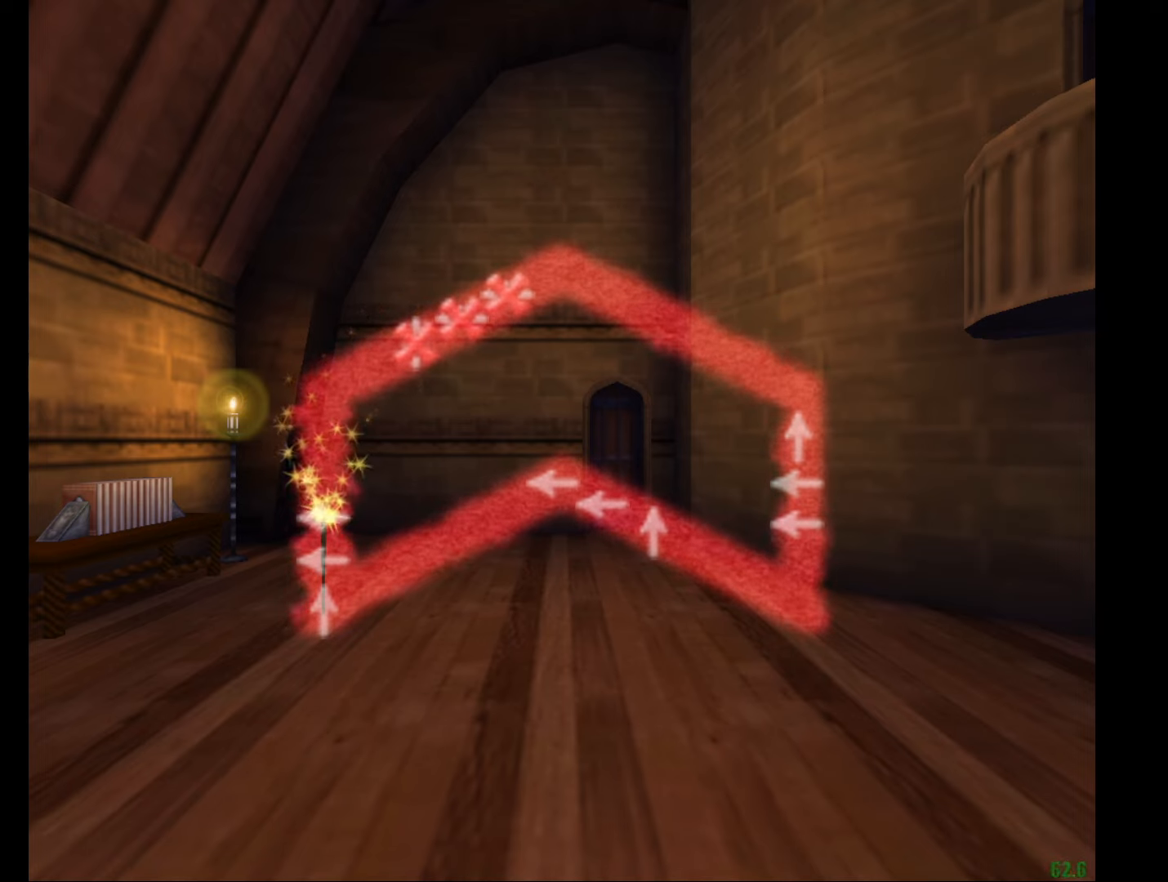
Gameplay with keyboard and mouse; each line is a JSON object with the keys and mouse buttons held at the frame after it. "events" lists presses ("down") and releases ("up") of "a", "c", "d", "down", "e", "escape", "f", "f1", "g", "left", "right", "s", "t", "tab", "up", "w", "mouse_left" and "mouse_right" between this image and that frame as [ms after this image, input, new state], when the widget could be followed in between. "mouse_left", "mouse_right" = the "left", "right" buttons of the "mouse" list. No other keys are recorded. Mouse movement is not recorded.
{"keys": [], "mouse": [], "events": [[184, "left", "down"], [267, "left", "up"], [367, "left", "down"], [417, "left", "up"]]}
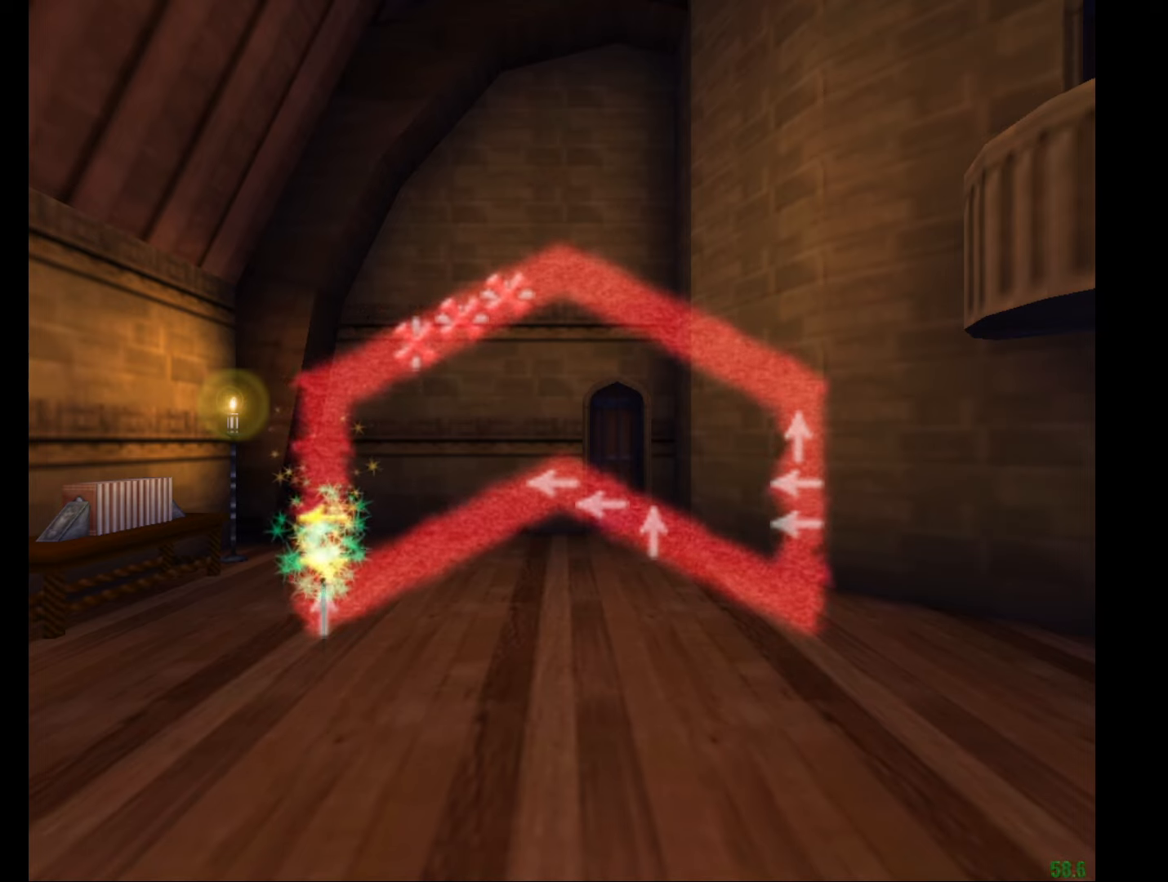
{"keys": [], "mouse": [], "events": [[50, "up", "down"], [133, "up", "up"]]}
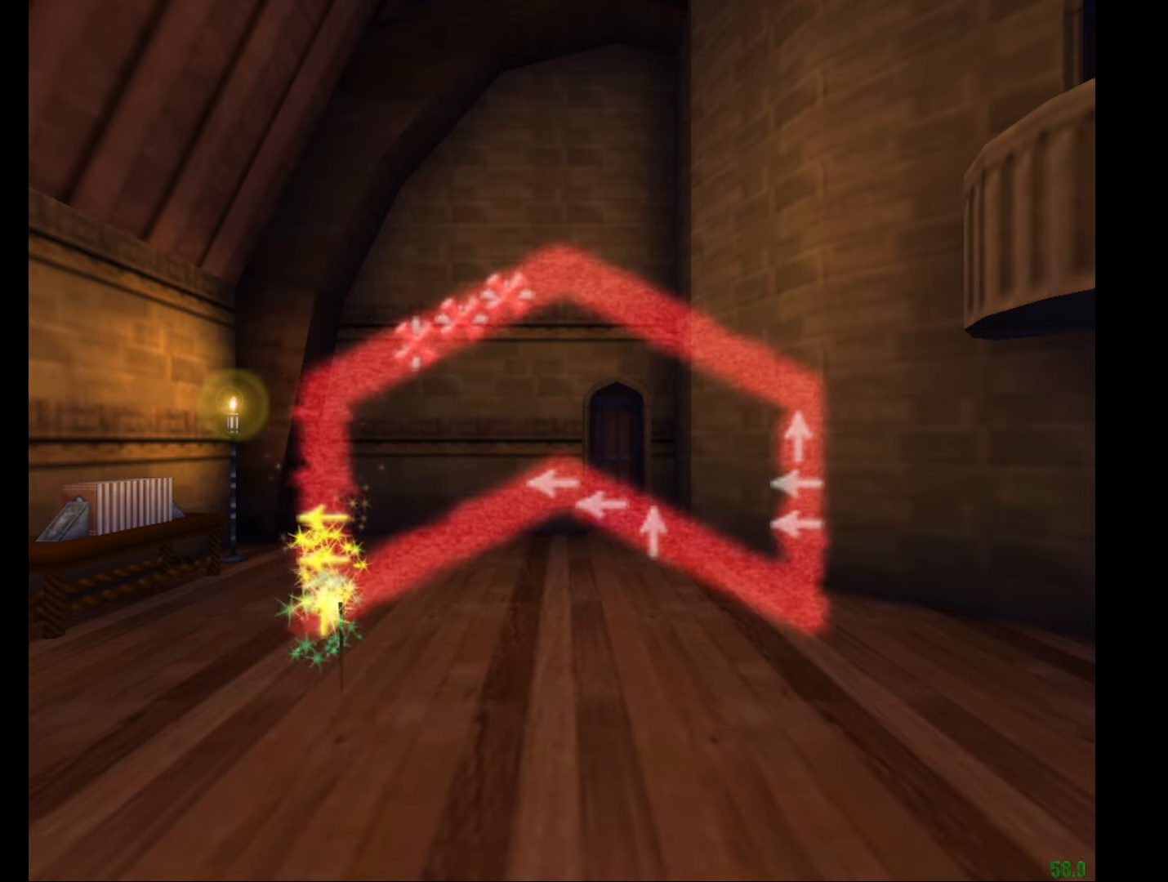
{"keys": [], "mouse": [], "events": []}
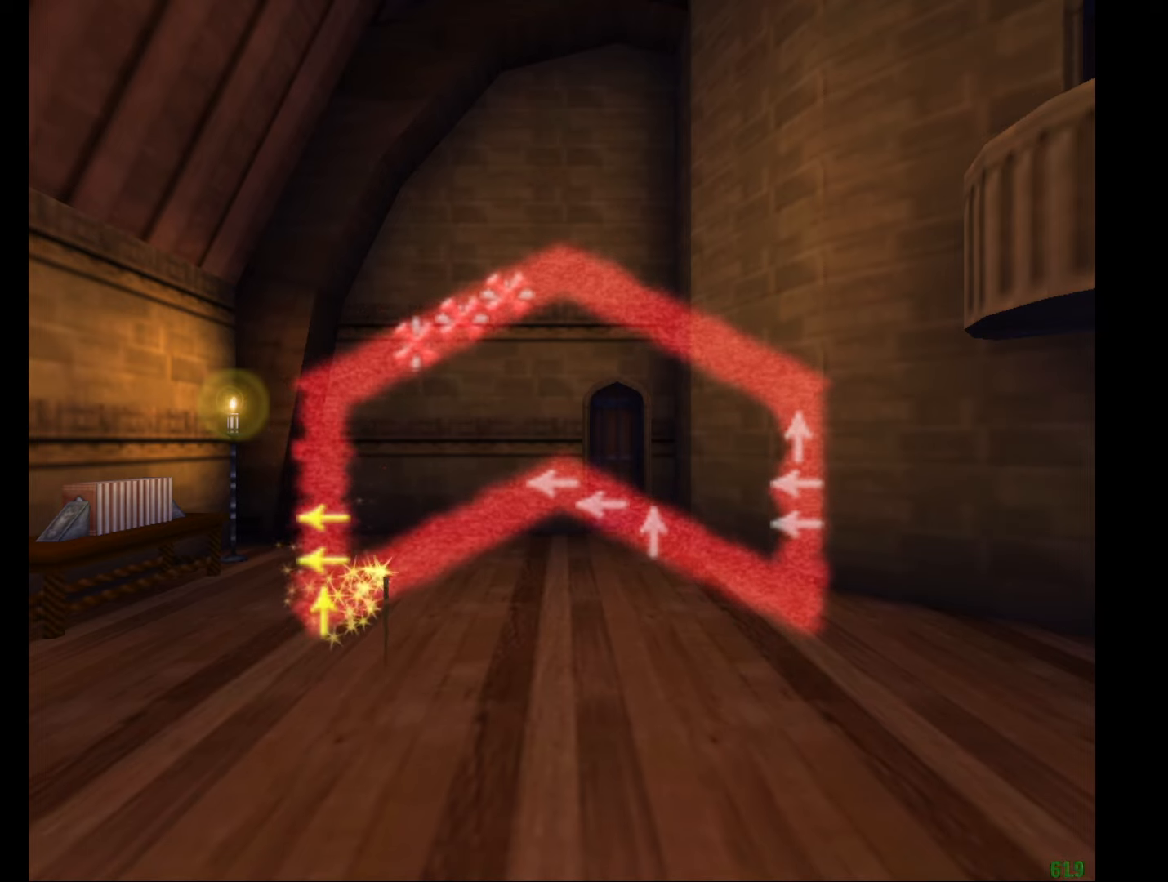
{"keys": [], "mouse": [], "events": []}
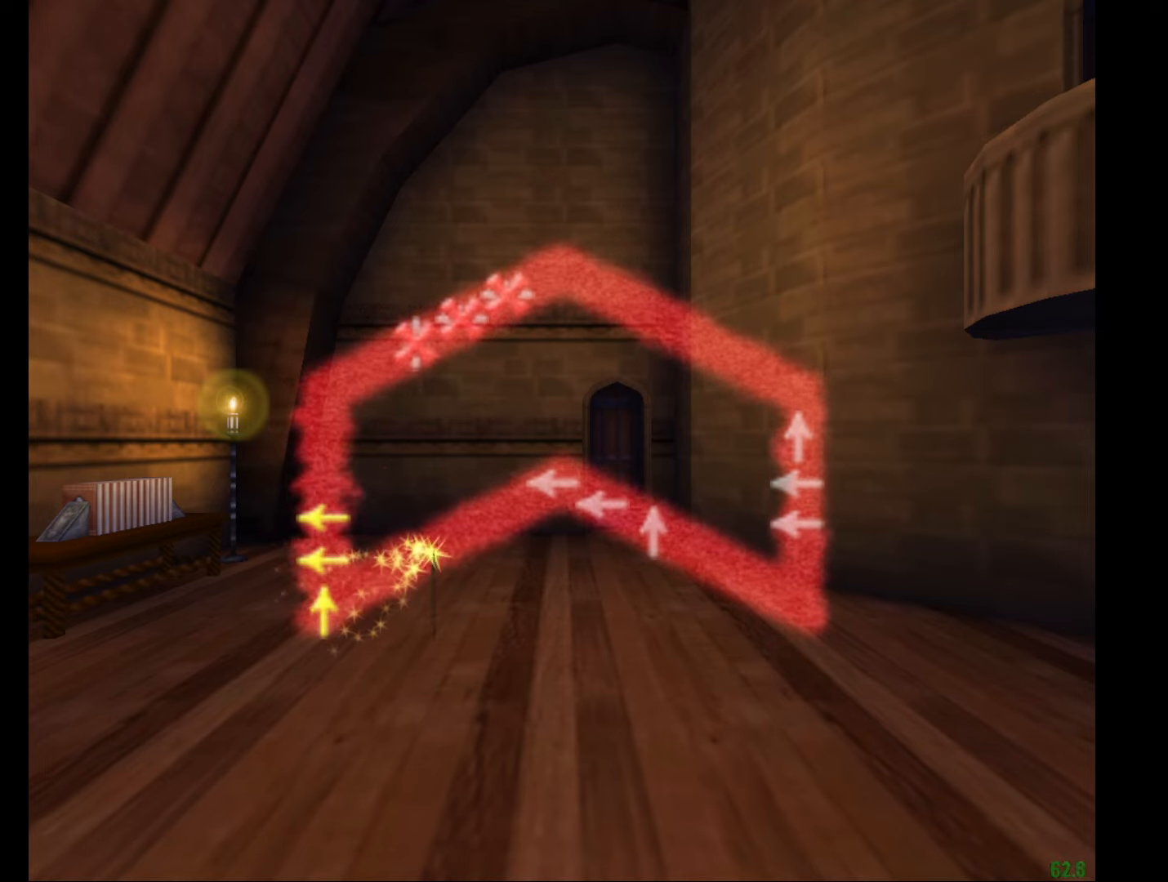
{"keys": [], "mouse": [], "events": []}
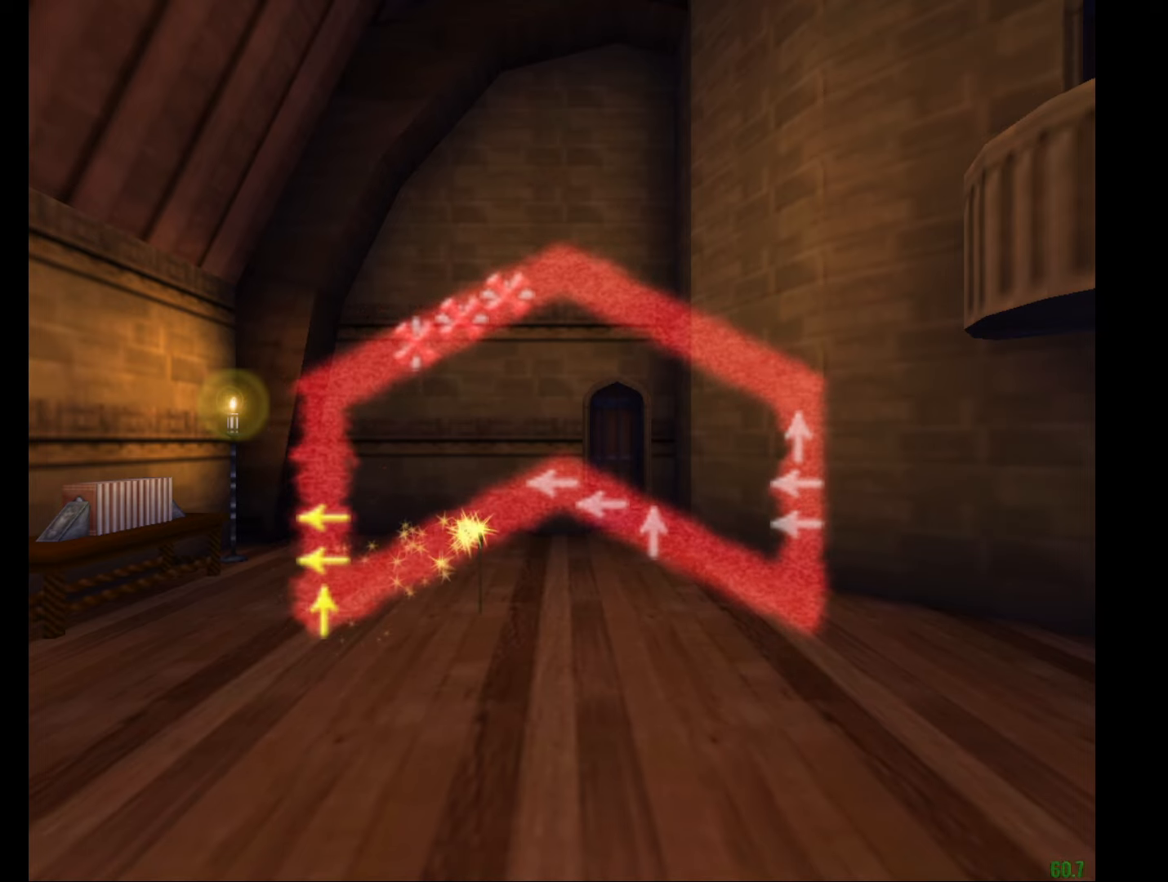
{"keys": [], "mouse": [], "events": []}
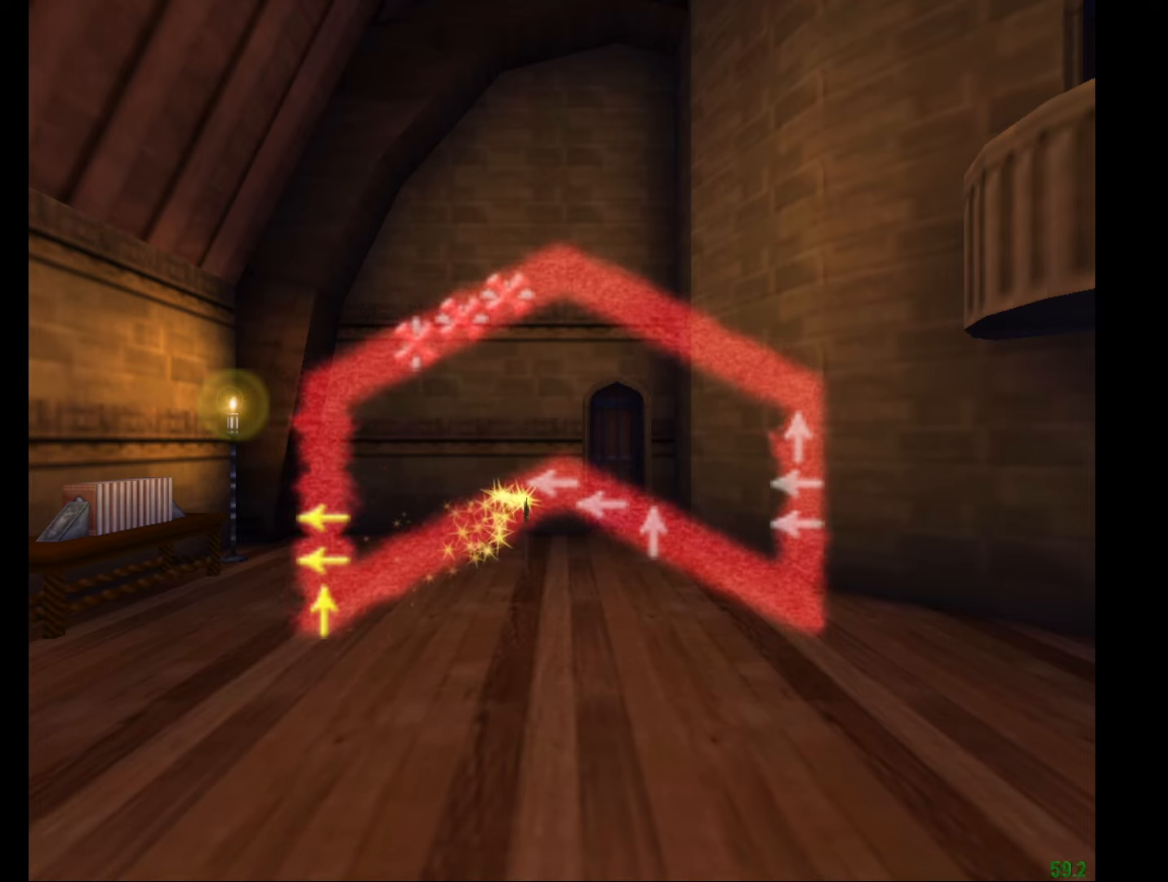
{"keys": [], "mouse": [], "events": [[367, "left", "down"], [418, "left", "up"]]}
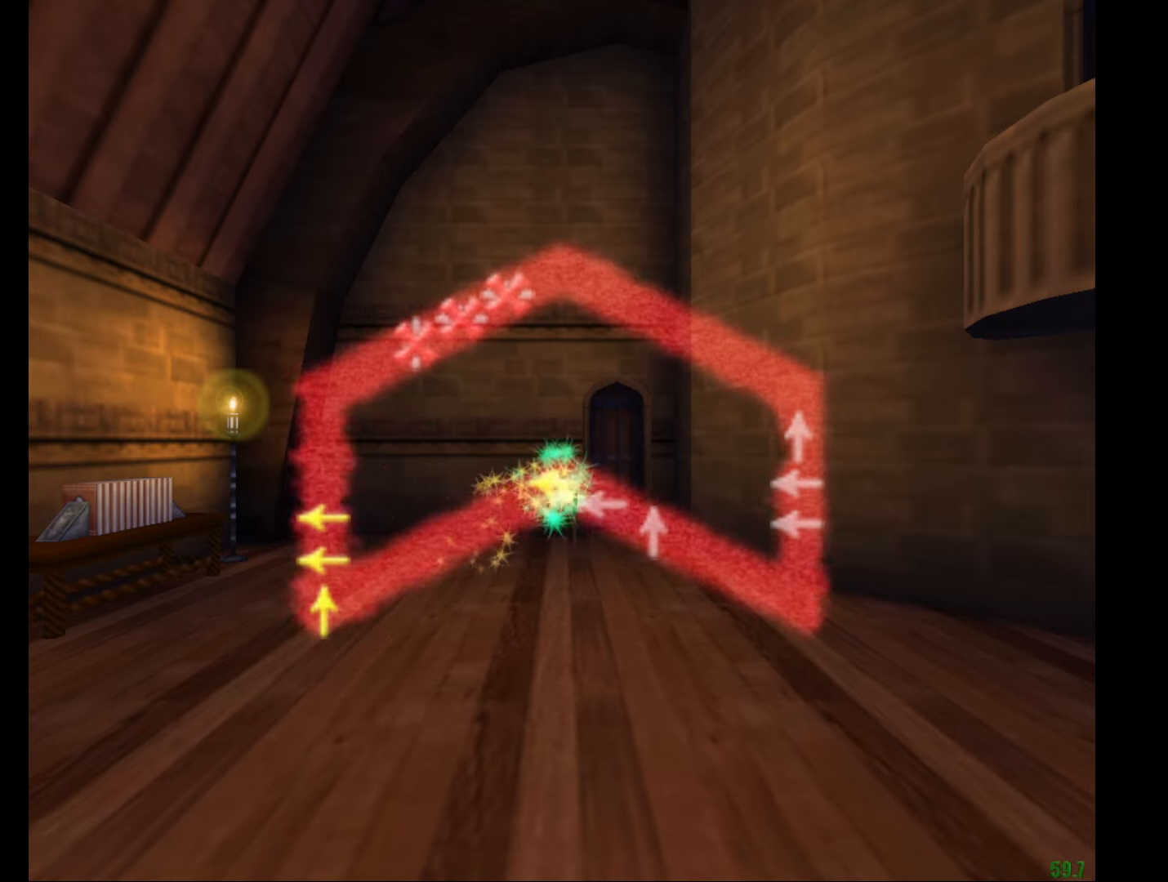
{"keys": [], "mouse": [], "events": [[284, "left", "down"], [334, "left", "up"]]}
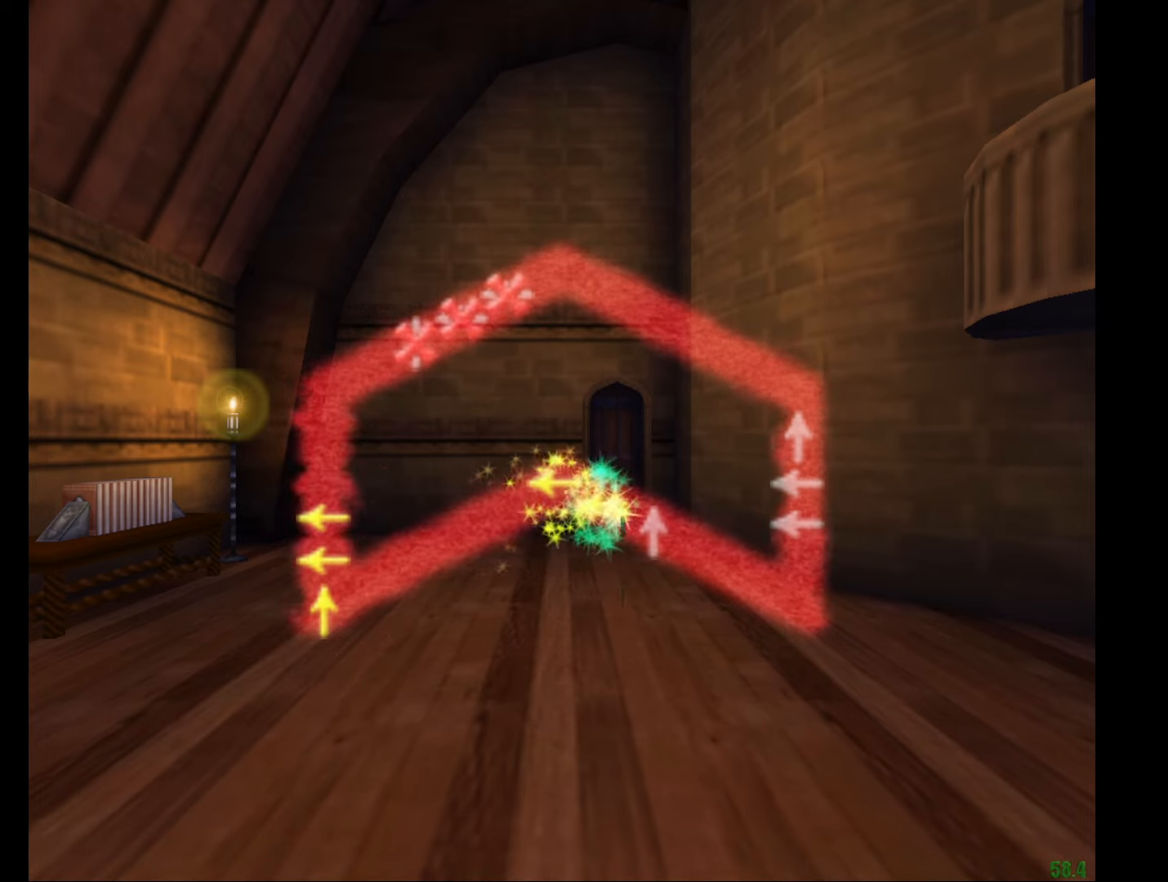
{"keys": [], "mouse": [], "events": [[251, "up", "down"], [301, "up", "up"]]}
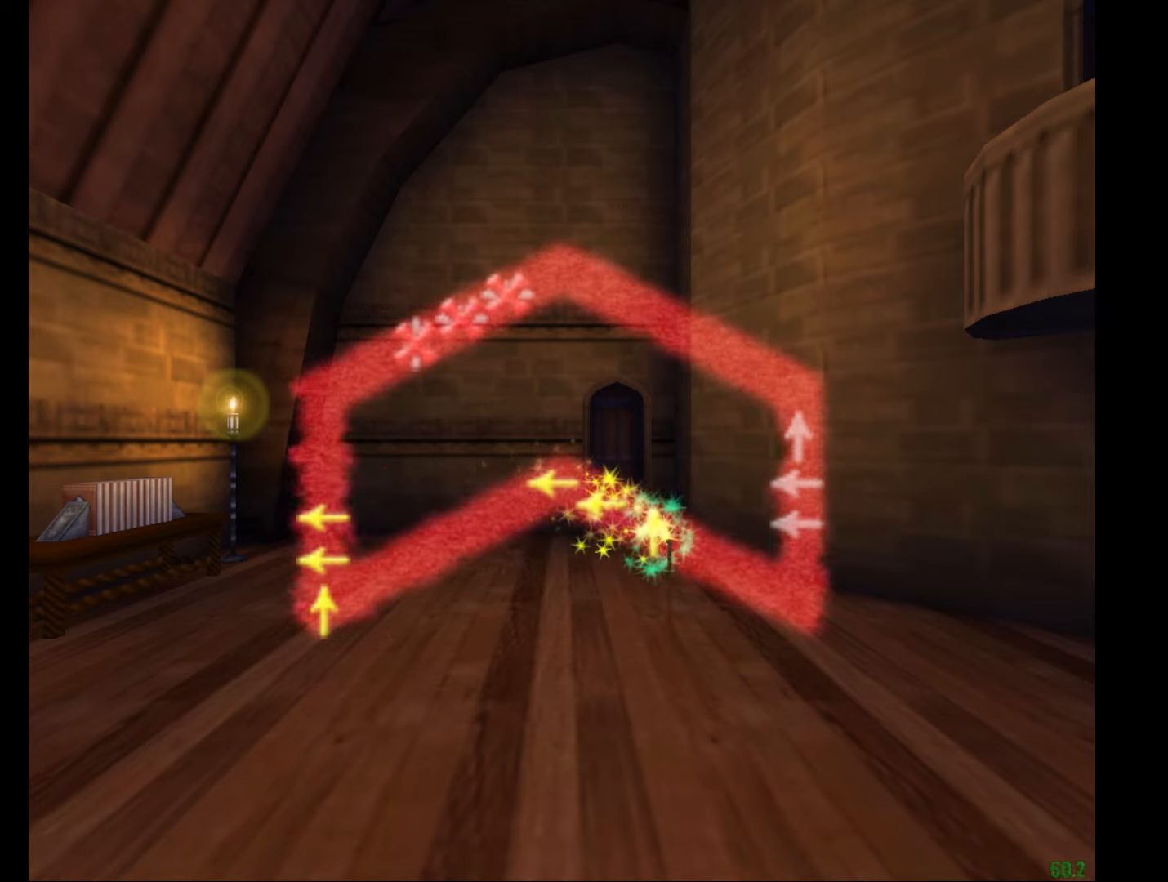
{"keys": [], "mouse": [], "events": []}
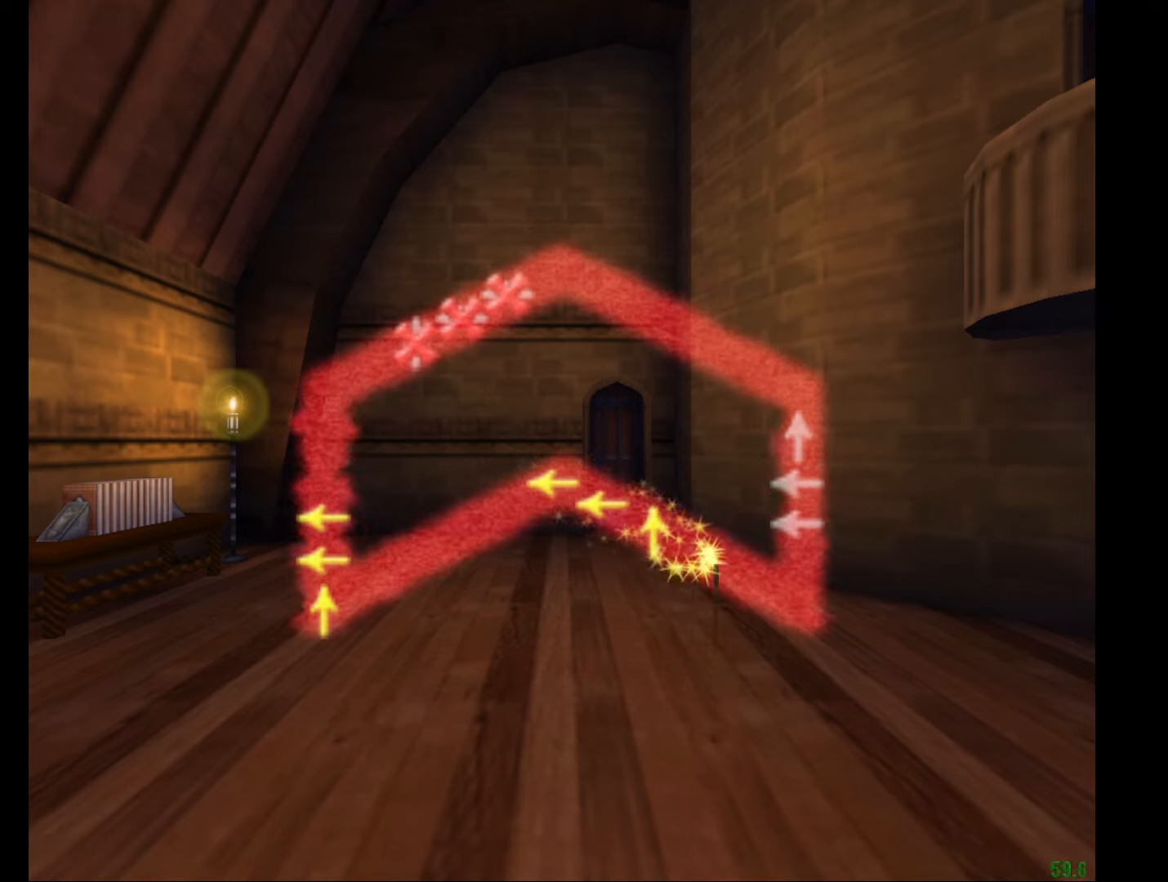
{"keys": [], "mouse": [], "events": []}
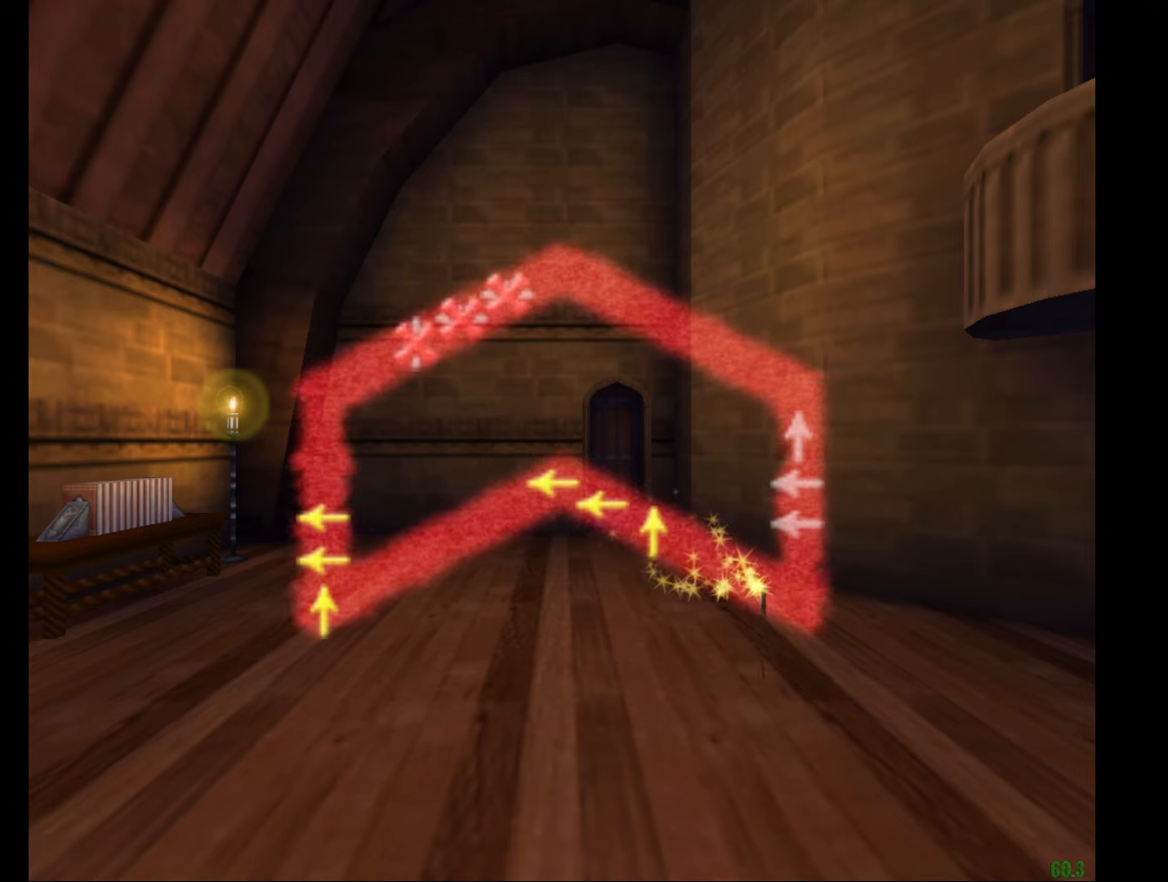
{"keys": [], "mouse": [], "events": []}
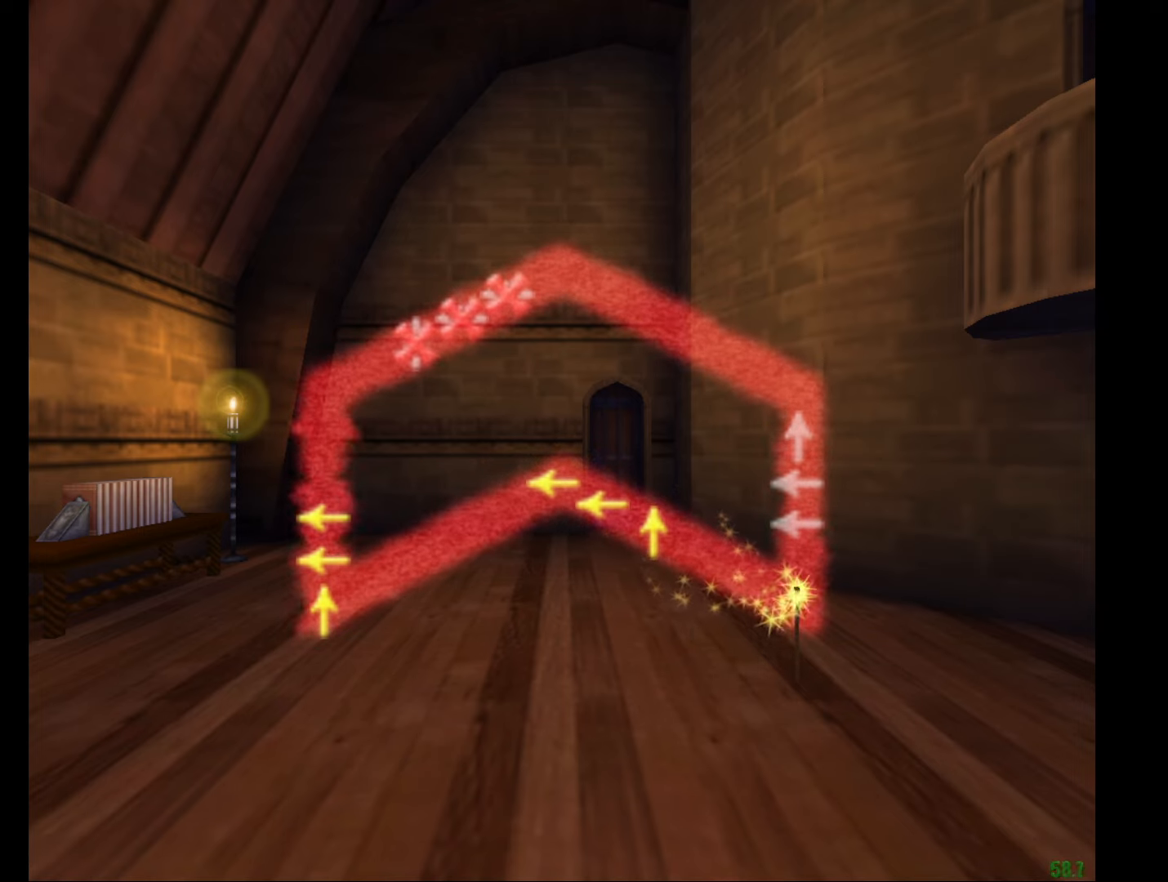
{"keys": [], "mouse": [], "events": []}
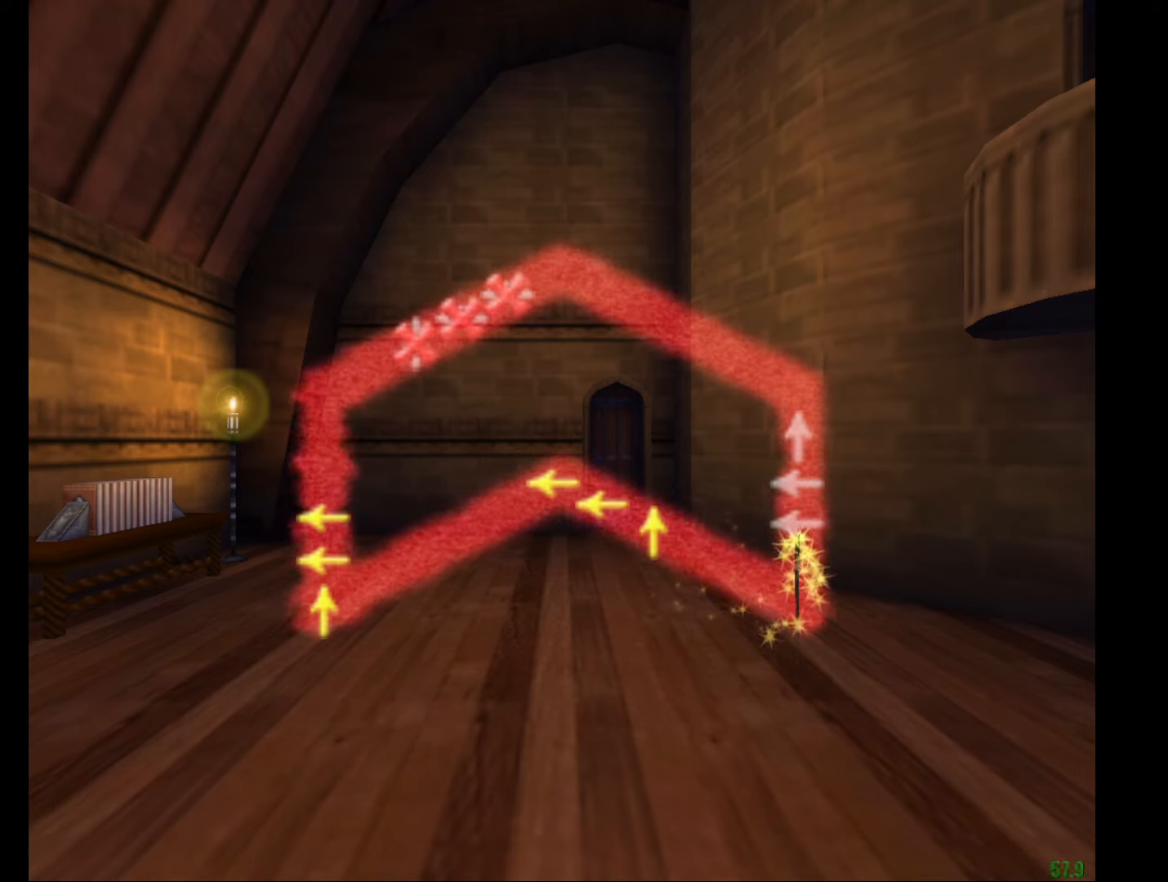
{"keys": [], "mouse": [], "events": [[384, "left", "down"], [434, "left", "up"]]}
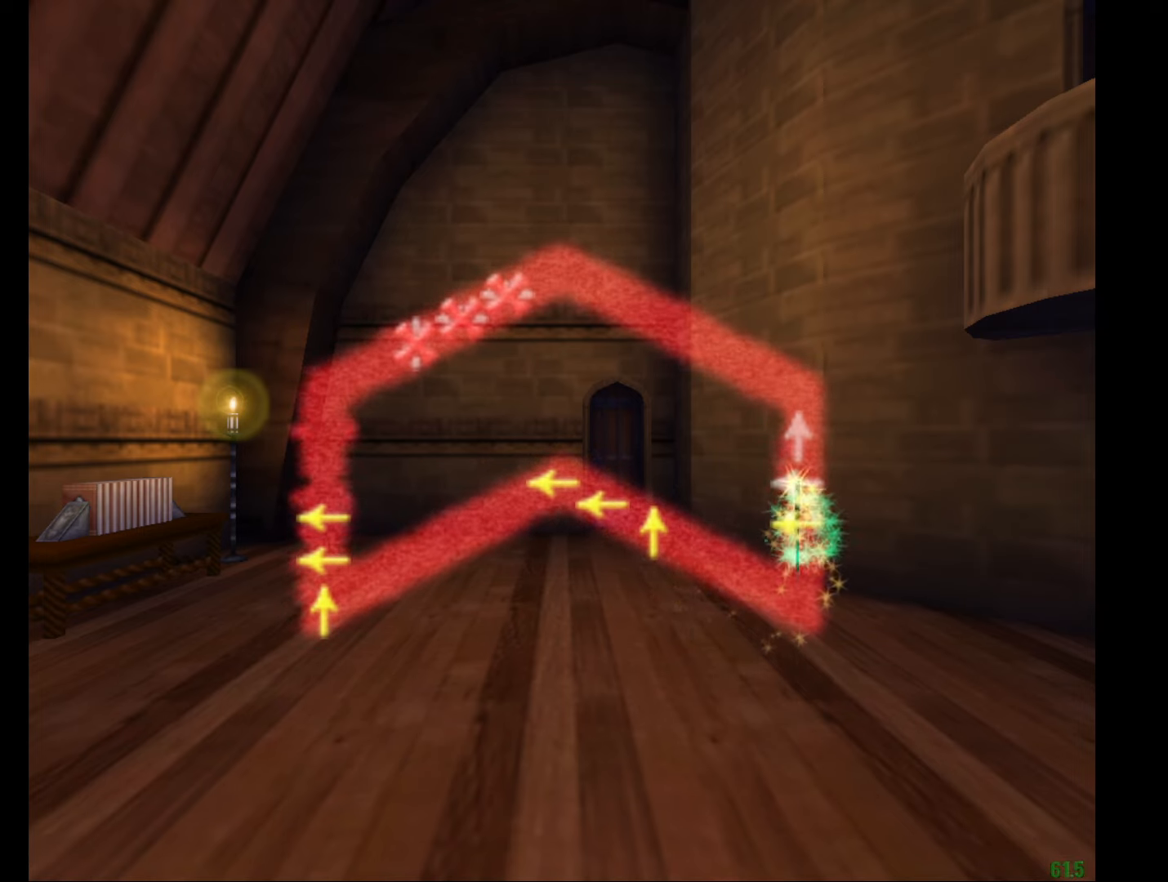
{"keys": [], "mouse": [], "events": [[67, "left", "down"], [117, "left", "up"], [200, "up", "down"], [300, "up", "up"]]}
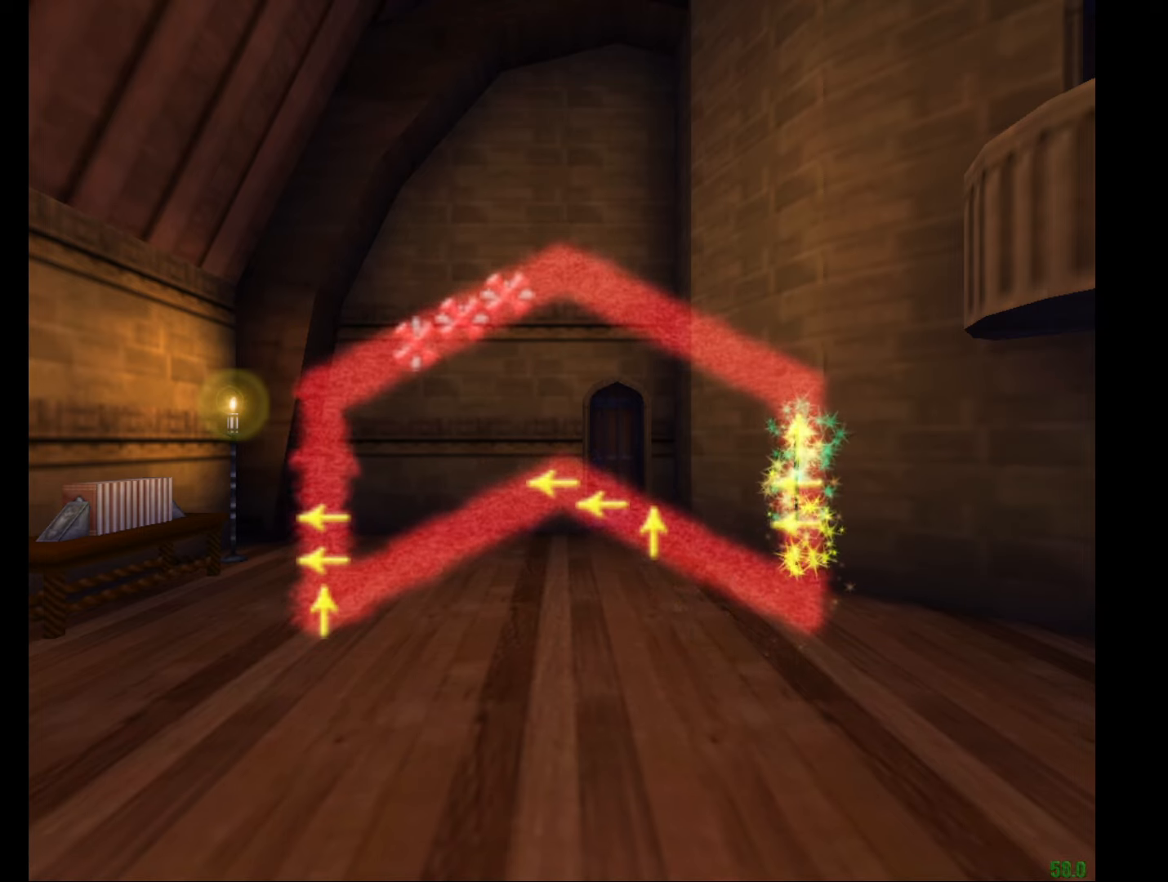
{"keys": [], "mouse": [], "events": []}
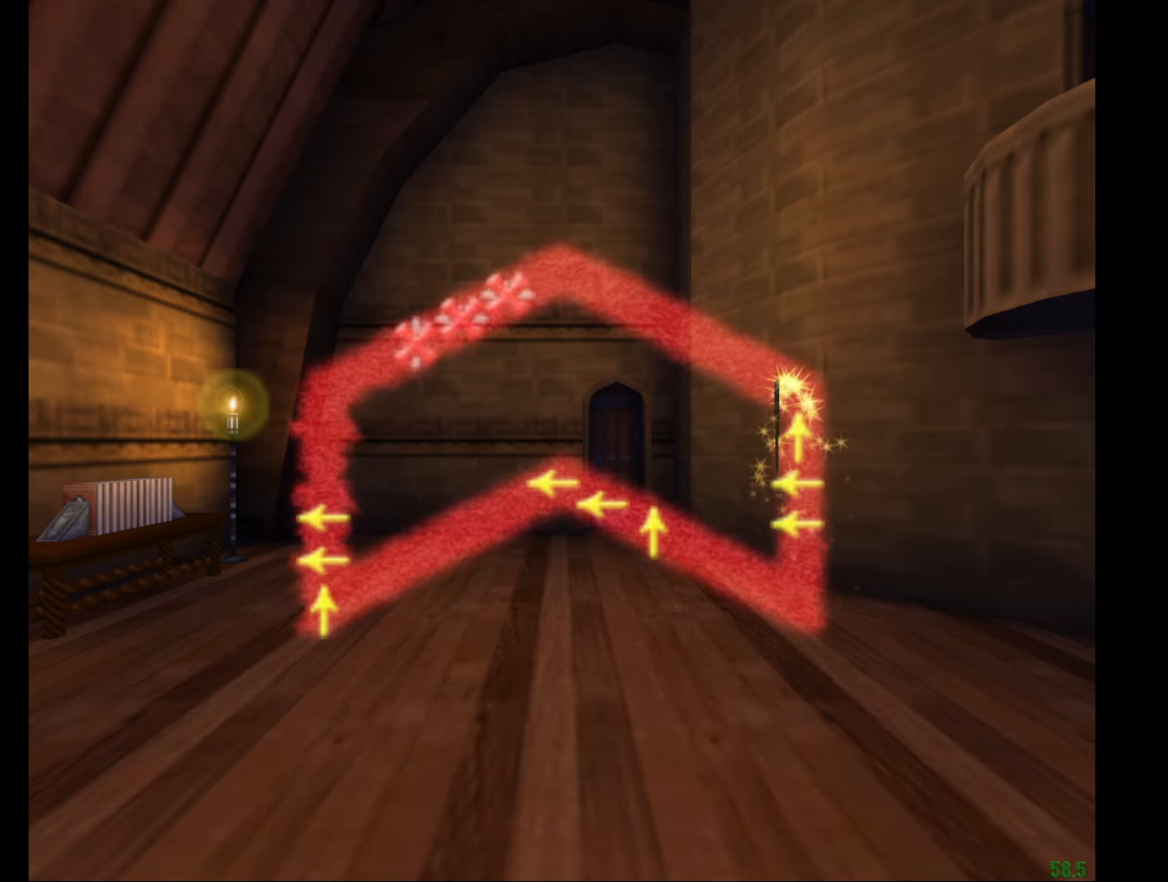
{"keys": [], "mouse": [], "events": []}